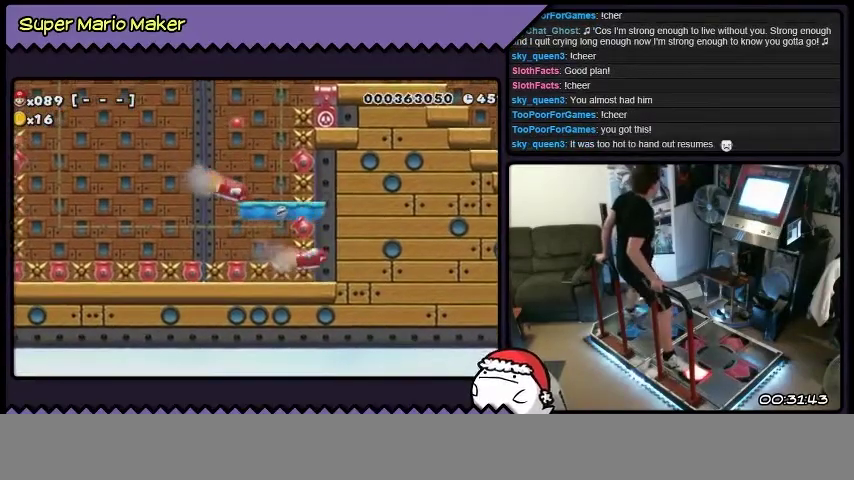
Gameplay with a controller (Nintendo layout); each line is a JSON object with the inputs held at the frame after it. "events" lists button and stick changes between this image and that frame as [ms after this image, input, new state], when the widget could be followed in between. Not read: DPAD_LEFT L3 R3.
{"buttons": ["B", "L2", "DPAD_RIGHT"], "events": [[267, "DPAD_RIGHT", "down"], [267, "L2", "down"]]}
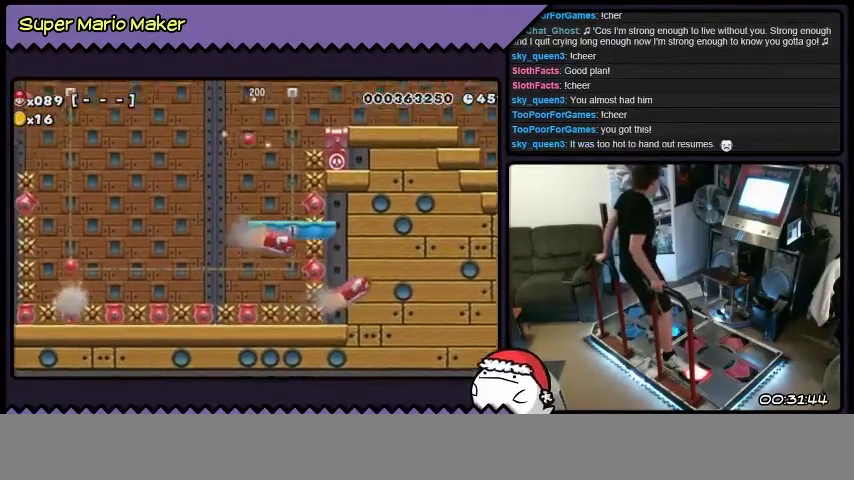
{"buttons": ["B", "L2", "DPAD_RIGHT"], "events": []}
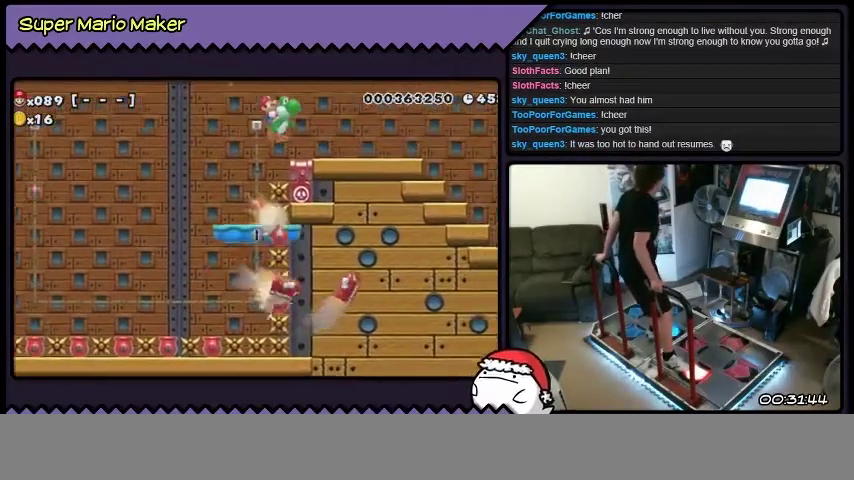
{"buttons": ["L2", "DPAD_RIGHT"], "events": [[467, "B", "up"]]}
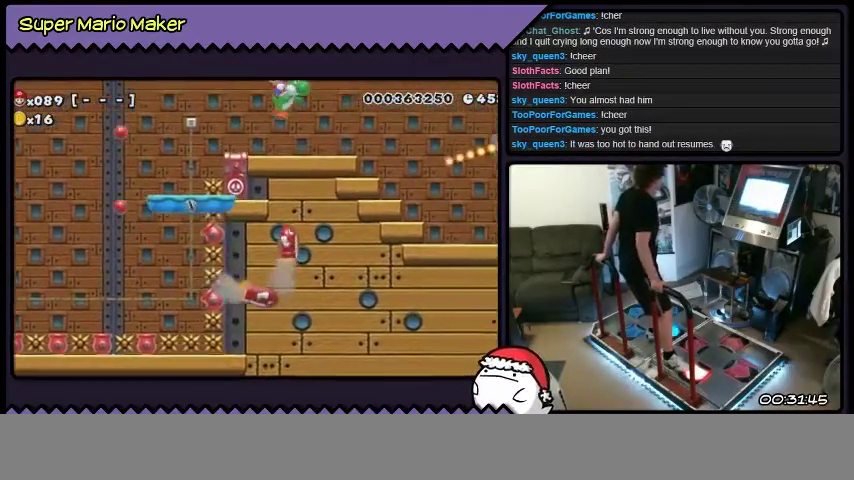
{"buttons": [], "events": [[434, "DPAD_RIGHT", "up"], [434, "L2", "up"]]}
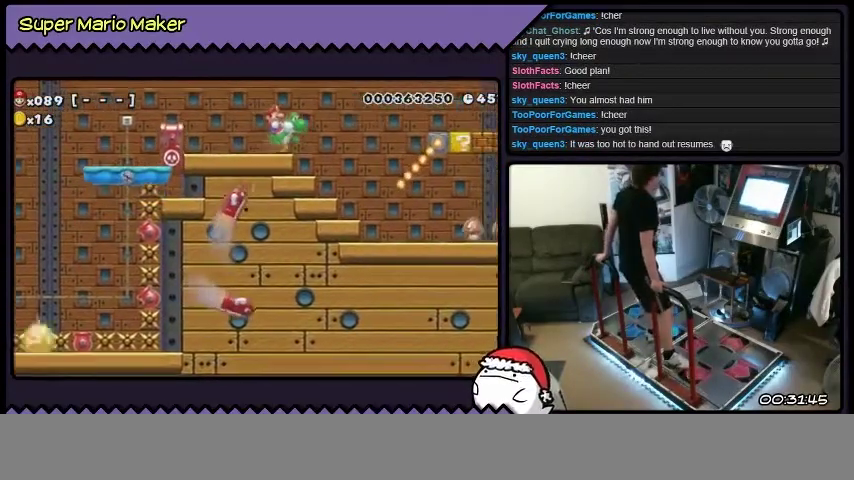
{"buttons": ["B"], "events": [[467, "B", "down"]]}
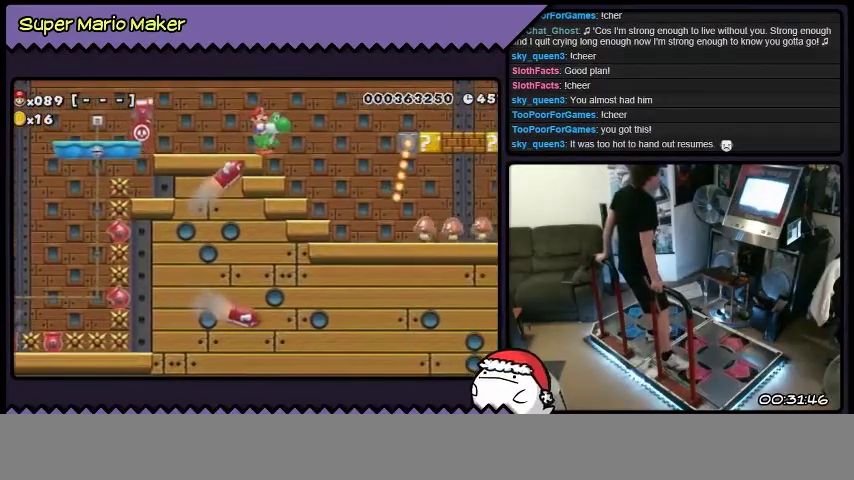
{"buttons": [], "events": [[333, "B", "up"]]}
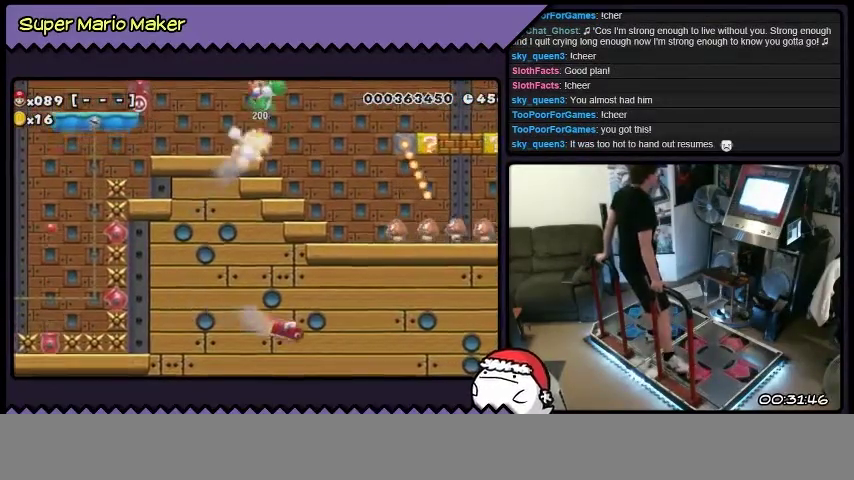
{"buttons": [], "events": []}
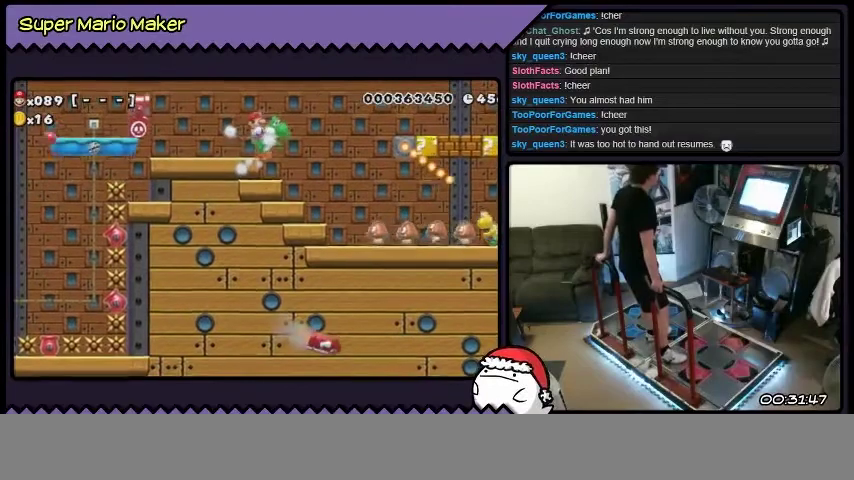
{"buttons": [], "events": [[33, "DPAD_RIGHT", "down"], [33, "L2", "down"], [233, "DPAD_RIGHT", "up"], [233, "L2", "up"]]}
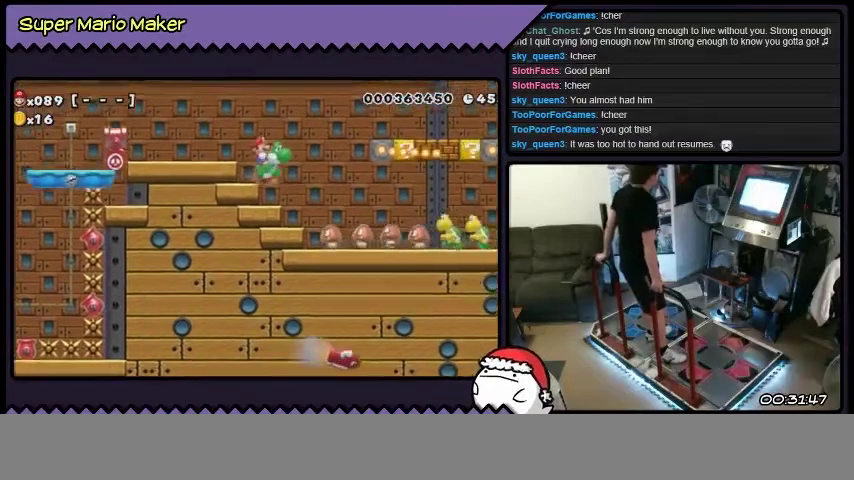
{"buttons": ["L2", "DPAD_RIGHT"], "events": [[367, "DPAD_RIGHT", "down"], [367, "L2", "down"]]}
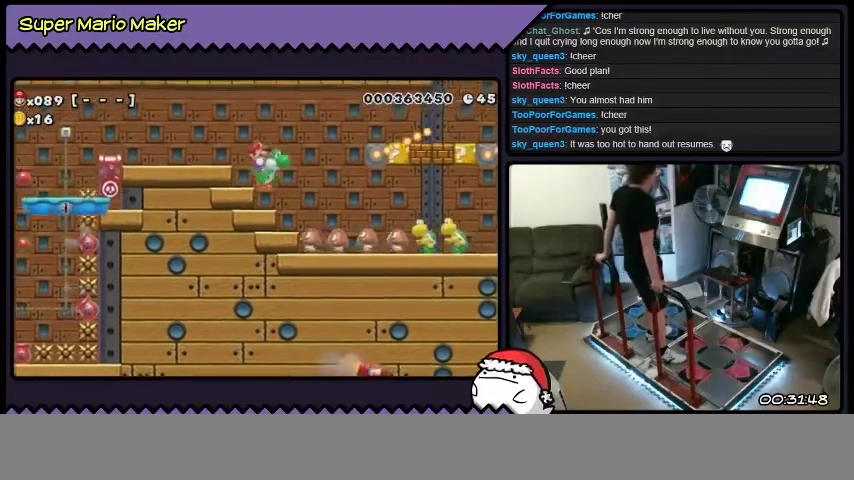
{"buttons": [], "events": [[200, "DPAD_RIGHT", "up"], [200, "L2", "up"]]}
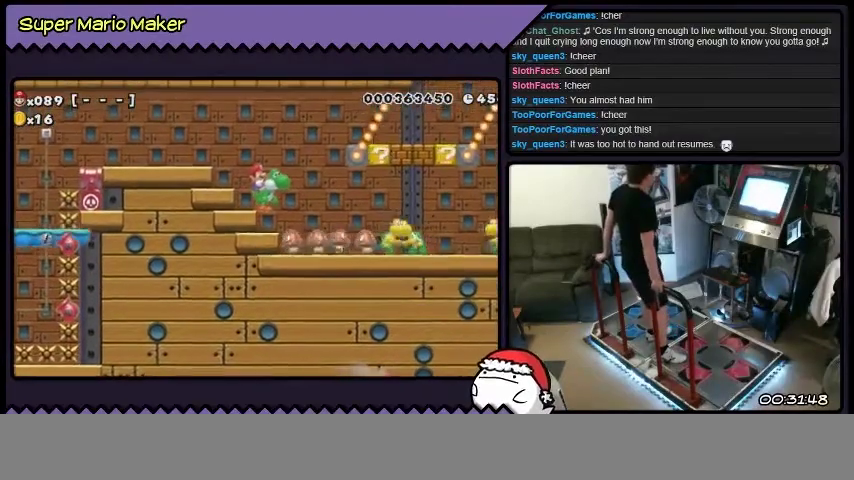
{"buttons": [], "events": []}
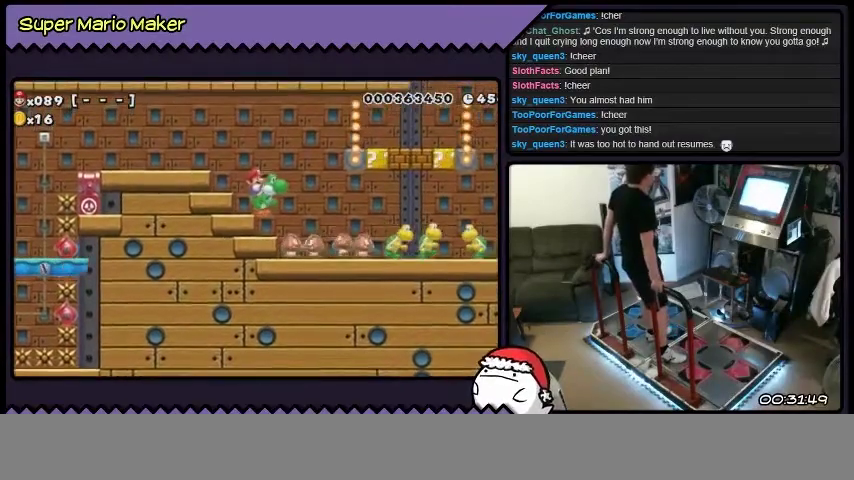
{"buttons": [], "events": []}
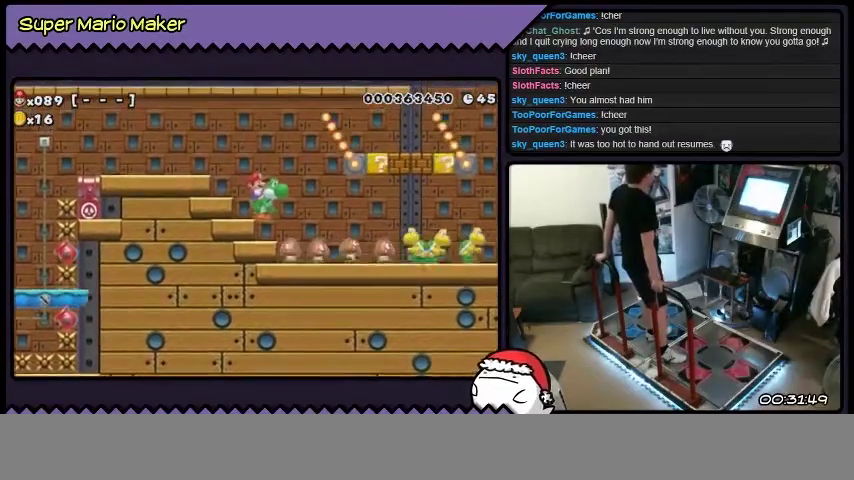
{"buttons": [], "events": []}
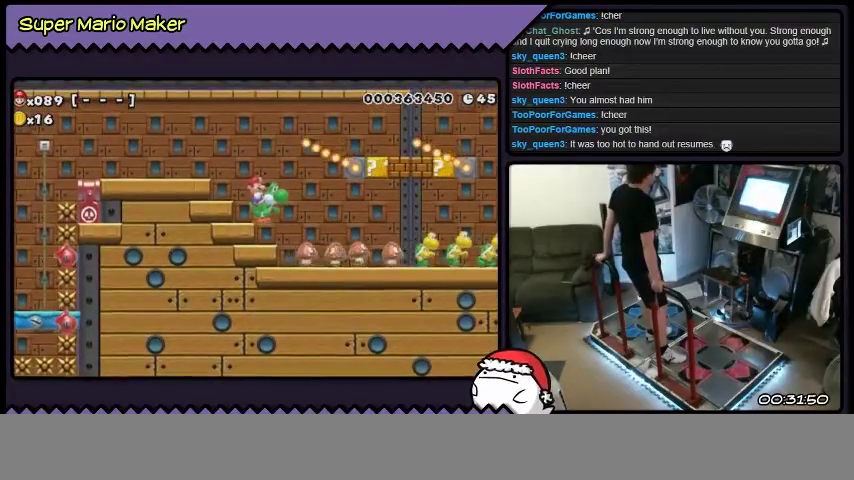
{"buttons": [], "events": []}
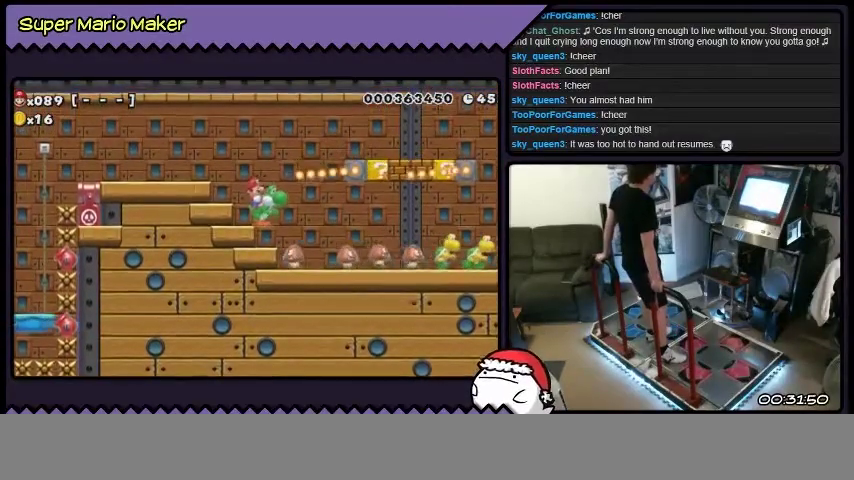
{"buttons": [], "events": []}
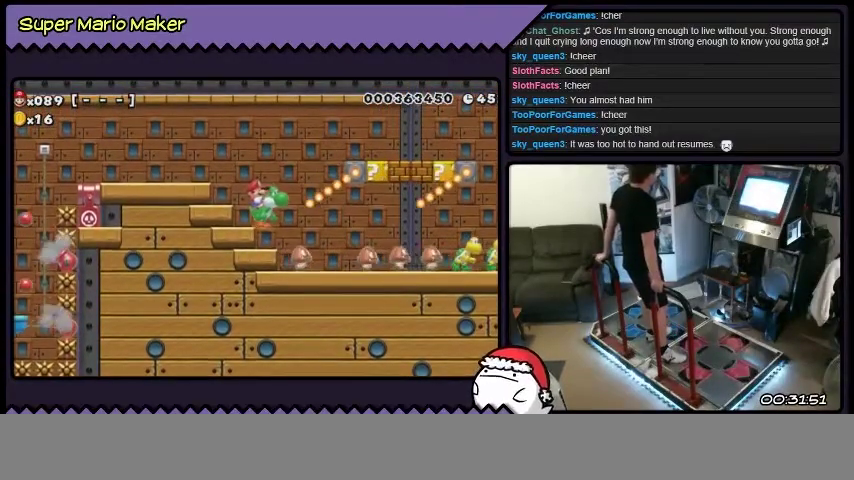
{"buttons": ["L2", "DPAD_RIGHT"], "events": [[467, "DPAD_RIGHT", "down"], [467, "L2", "down"]]}
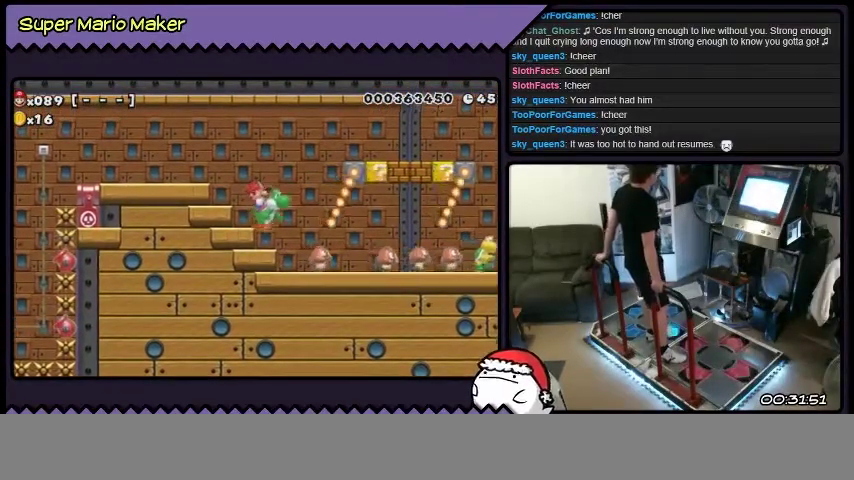
{"buttons": ["L2", "DPAD_RIGHT"], "events": [[267, "DPAD_RIGHT", "up"], [267, "L2", "up"], [501, "DPAD_RIGHT", "down"], [501, "L2", "down"]]}
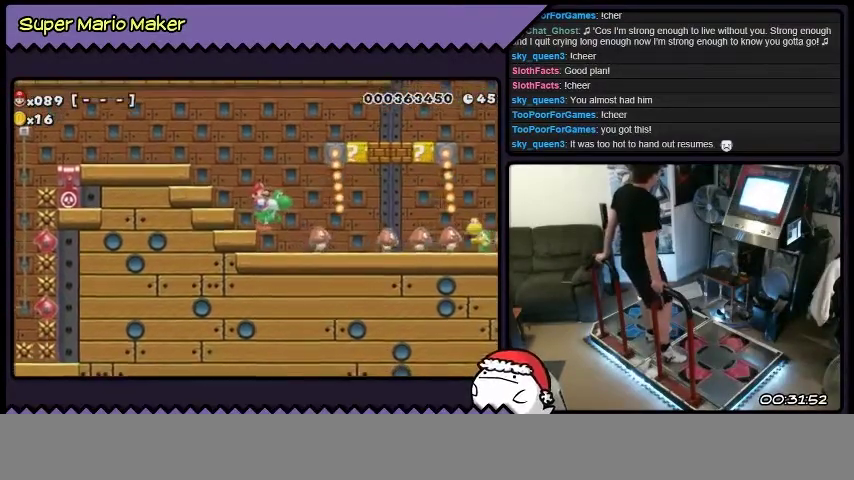
{"buttons": ["Y"], "events": [[233, "Y", "down"], [500, "DPAD_RIGHT", "up"], [500, "L2", "up"]]}
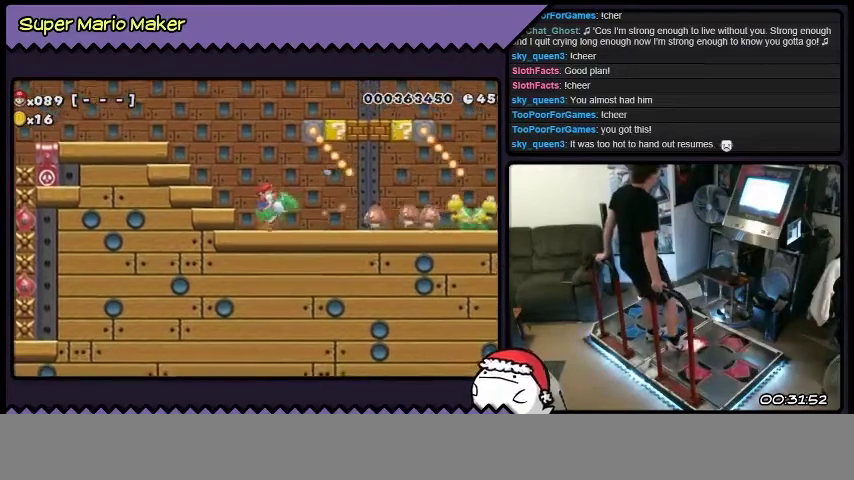
{"buttons": ["Y"], "events": [[200, "Y", "up"], [267, "Y", "down"]]}
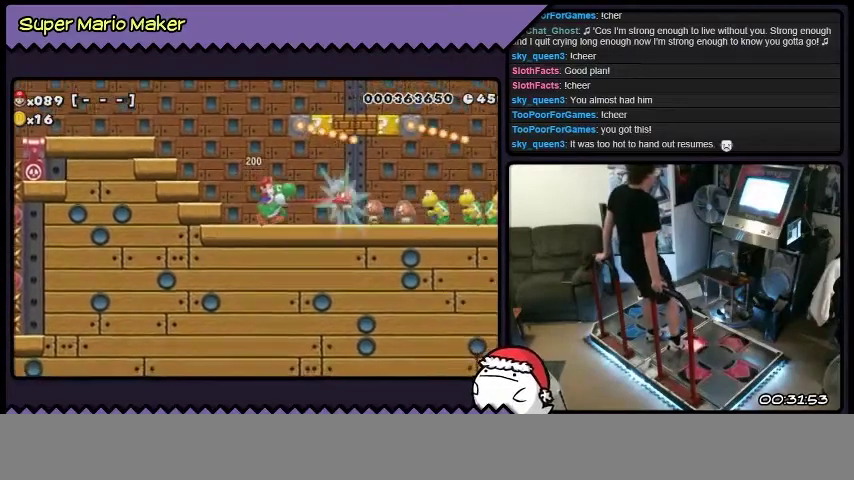
{"buttons": ["Y"], "events": [[300, "Y", "up"], [467, "Y", "down"]]}
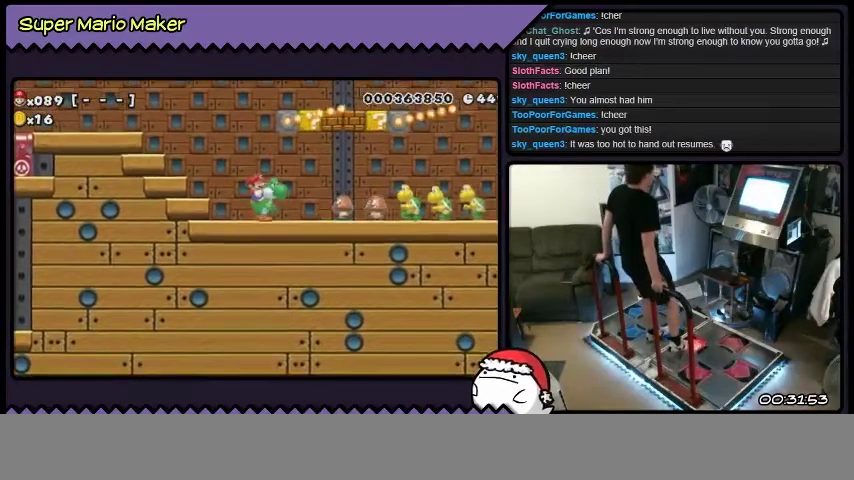
{"buttons": ["Y"], "events": [[234, "Y", "up"], [367, "Y", "down"]]}
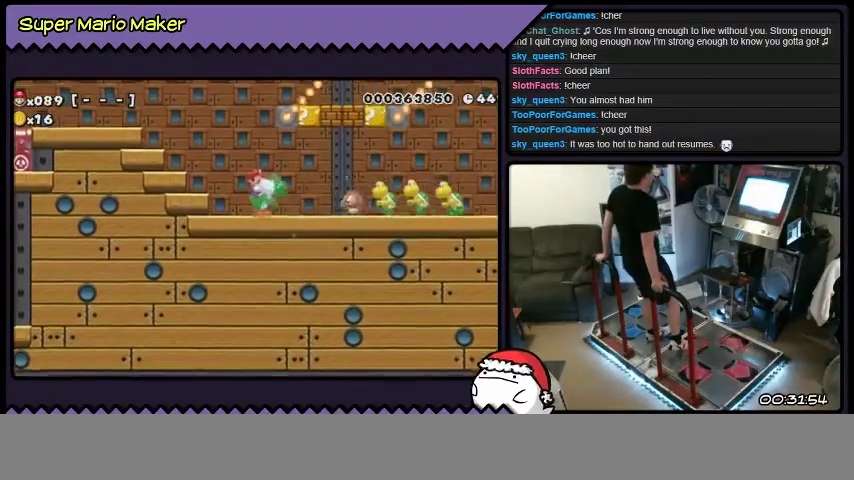
{"buttons": ["Y"], "events": [[233, "Y", "up"], [400, "Y", "down"]]}
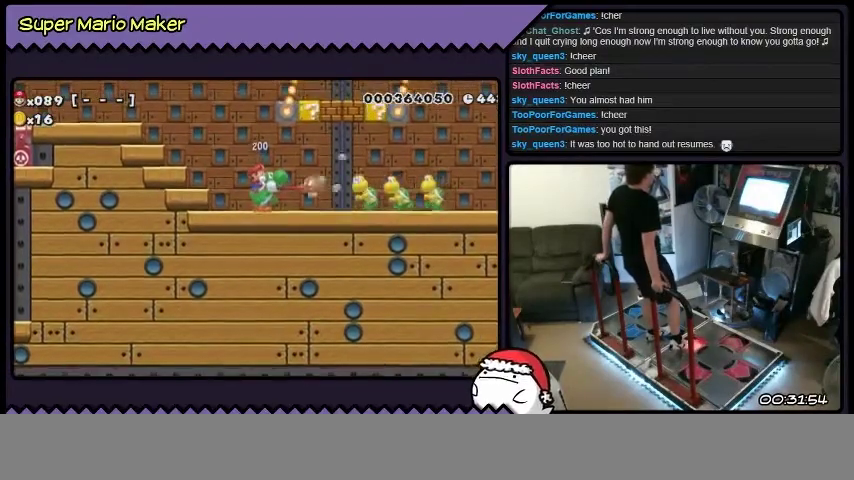
{"buttons": ["Y"], "events": [[100, "Y", "up"], [401, "Y", "down"]]}
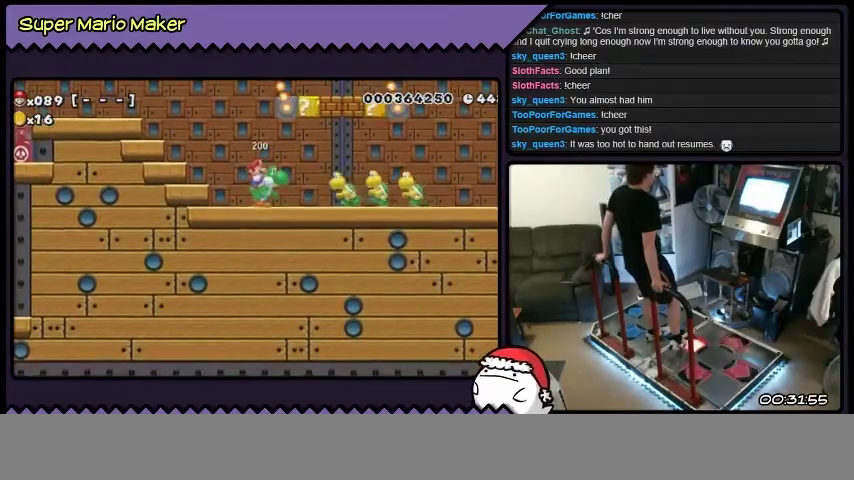
{"buttons": ["Y"], "events": [[33, "Y", "up"], [467, "Y", "down"]]}
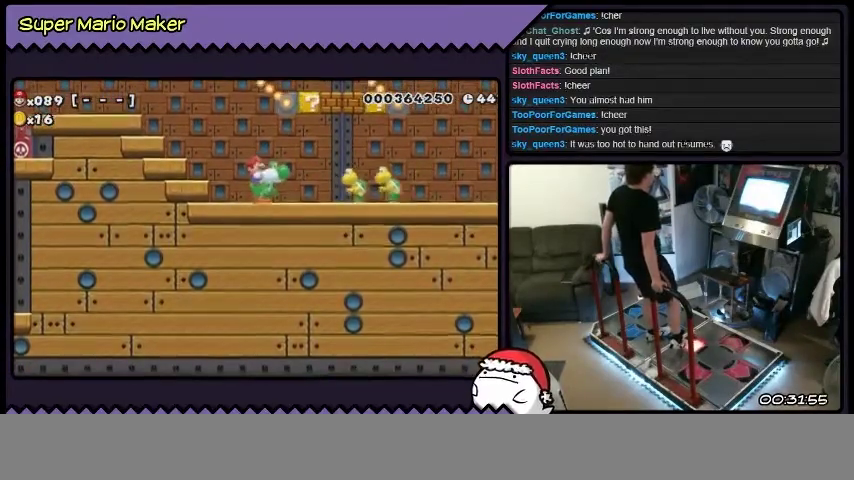
{"buttons": [], "events": [[134, "Y", "up"], [334, "Y", "down"], [401, "Y", "up"]]}
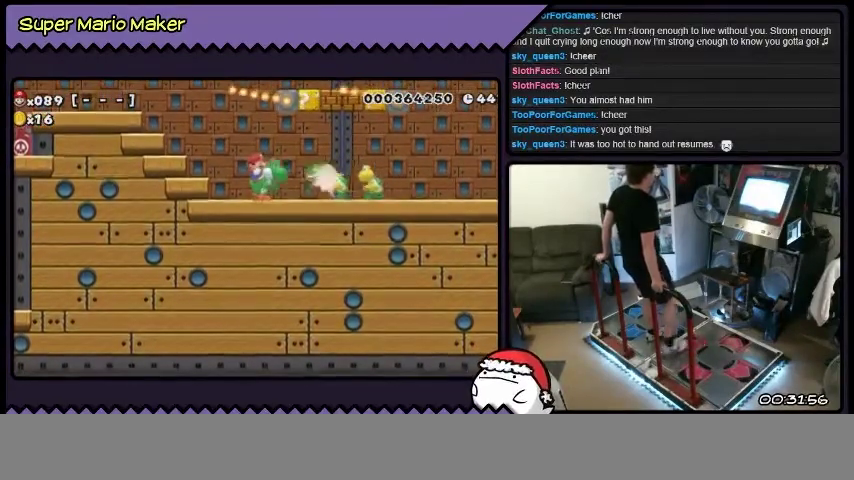
{"buttons": [], "events": []}
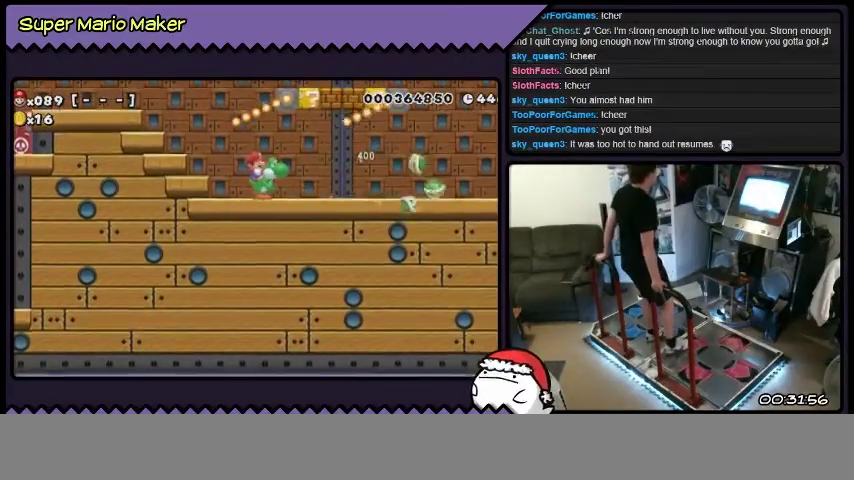
{"buttons": [], "events": []}
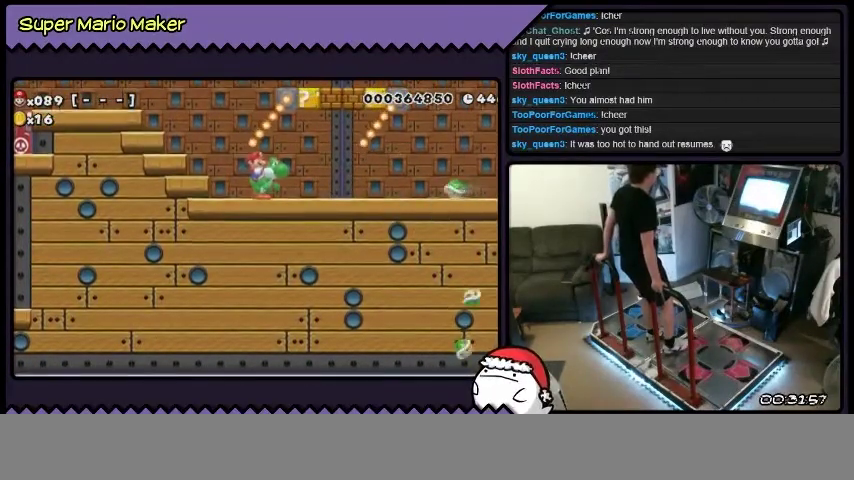
{"buttons": ["Y"], "events": [[500, "Y", "down"]]}